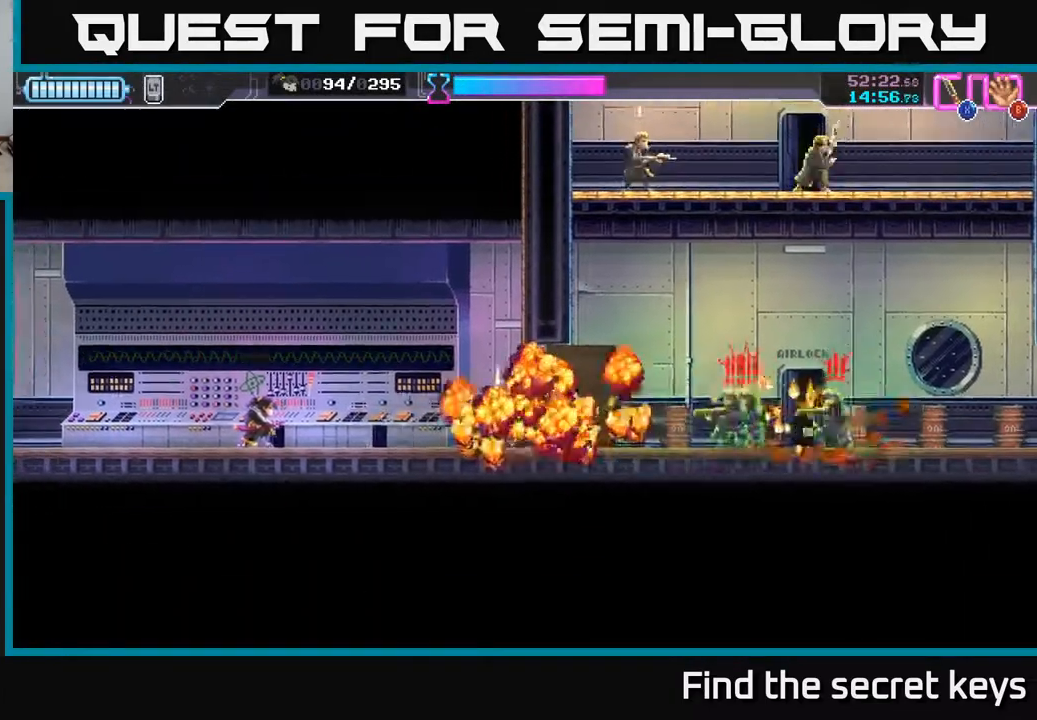
Gameplay with a controller (Xbox layout); each line is a JSON object with the inputs held at the frame after it. "events" lists button and stick changes between this image and that frame as [ms after this image, input, new state], when the widget could be followed in between.
{"buttons": [], "left_stick": "center", "right_stick": "center", "events": []}
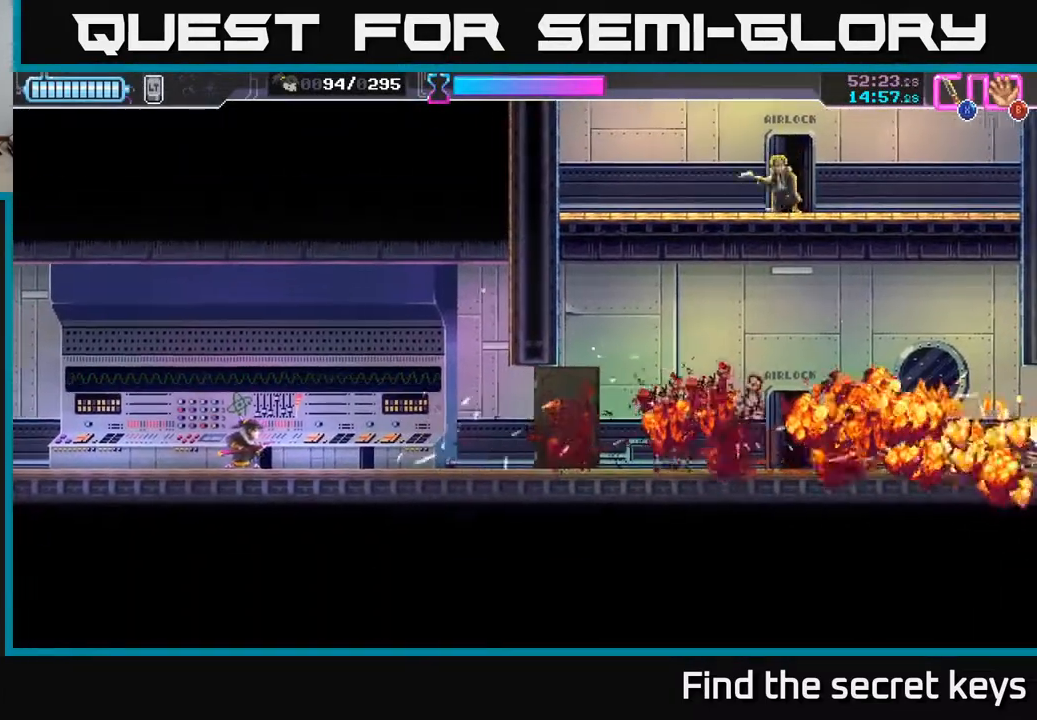
{"buttons": [], "left_stick": "center", "right_stick": "center", "events": []}
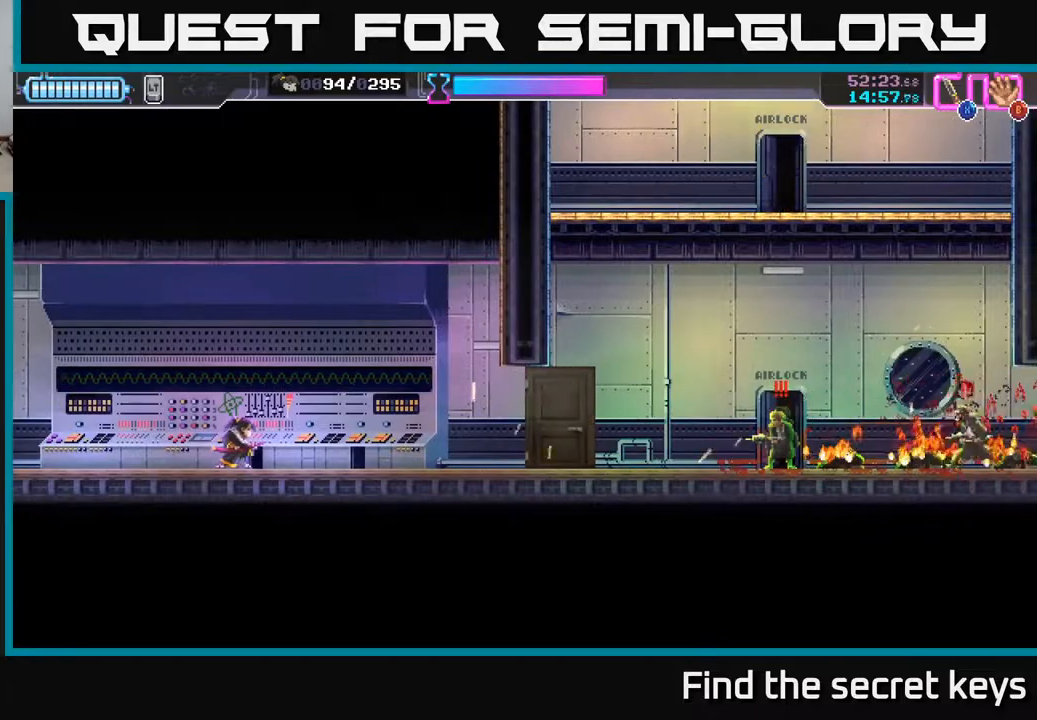
{"buttons": [], "left_stick": "center", "right_stick": "center", "events": [[283, "X", "down"], [367, "X", "up"]]}
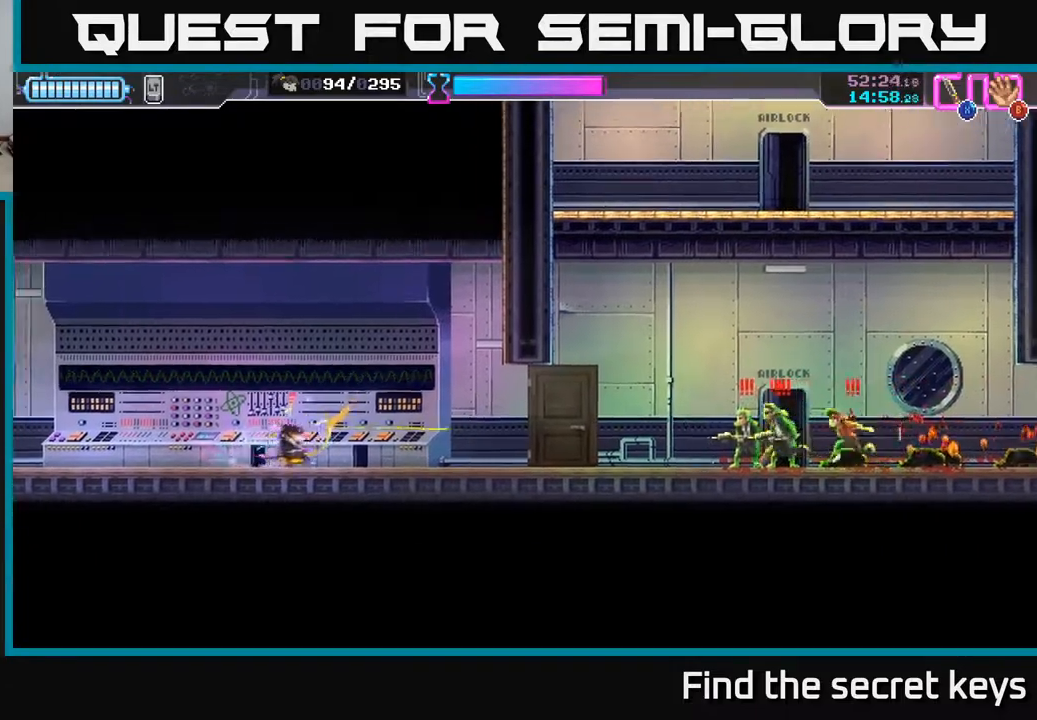
{"buttons": [], "left_stick": "center", "right_stick": "center", "events": [[233, "X", "down"], [317, "X", "up"]]}
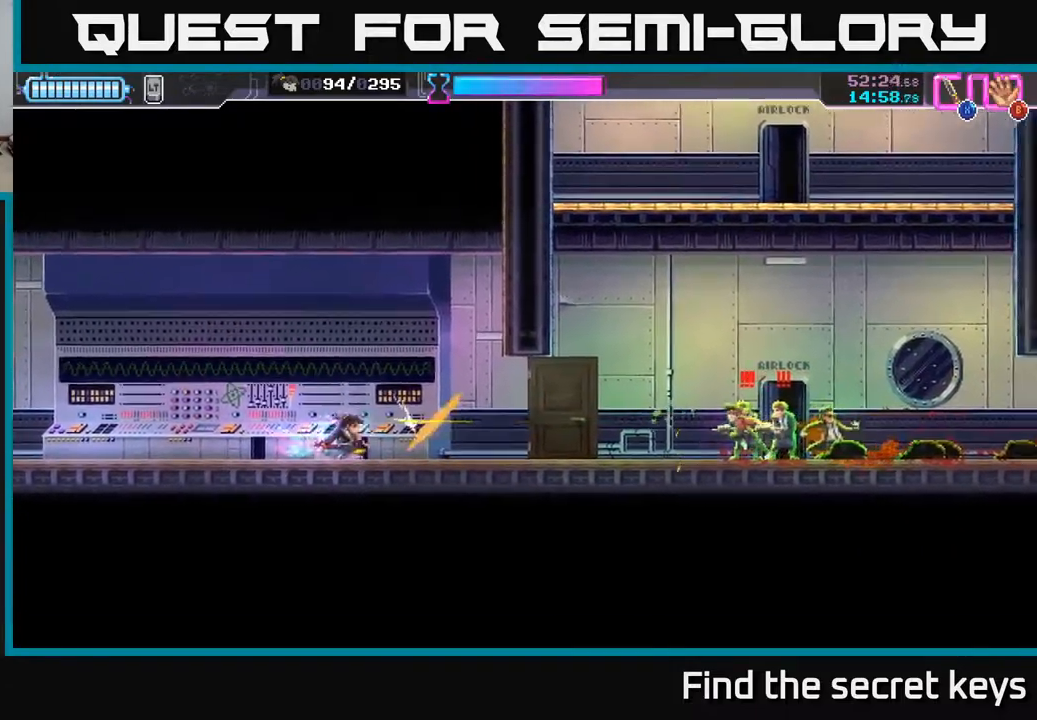
{"buttons": ["X"], "left_stick": "center", "right_stick": "center", "events": [[117, "X", "down"], [250, "X", "up"], [483, "X", "down"]]}
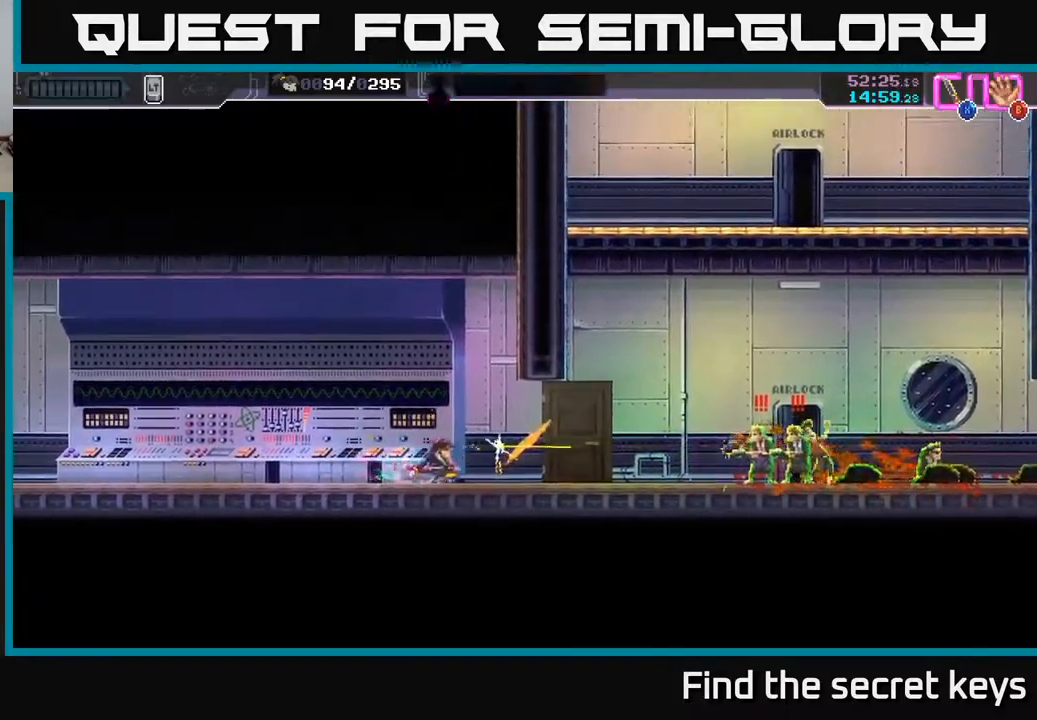
{"buttons": ["X"], "left_stick": "center", "right_stick": "center", "events": [[83, "X", "up"], [133, "X", "down"], [217, "X", "up"], [283, "X", "down"], [367, "X", "up"], [417, "X", "down"]]}
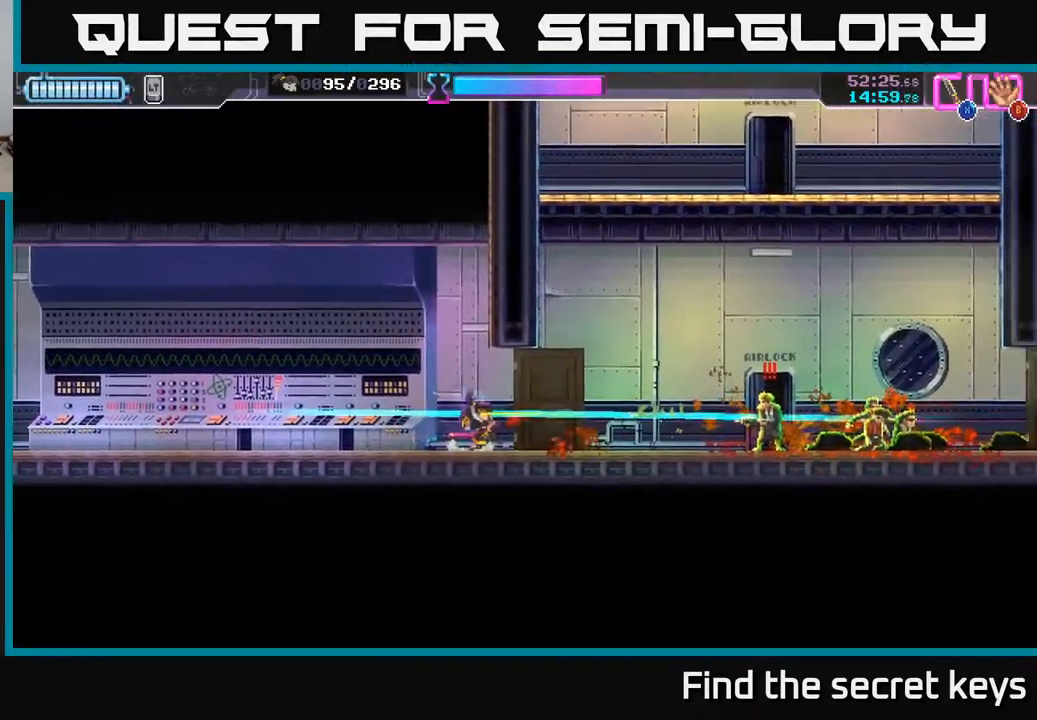
{"buttons": ["A"], "left_stick": "center", "right_stick": "center", "events": [[17, "X", "up"], [100, "left_stick", "right"], [150, "X", "down"], [250, "X", "up"], [317, "X", "down"], [383, "left_stick", "center"], [417, "X", "up"], [450, "A", "down"]]}
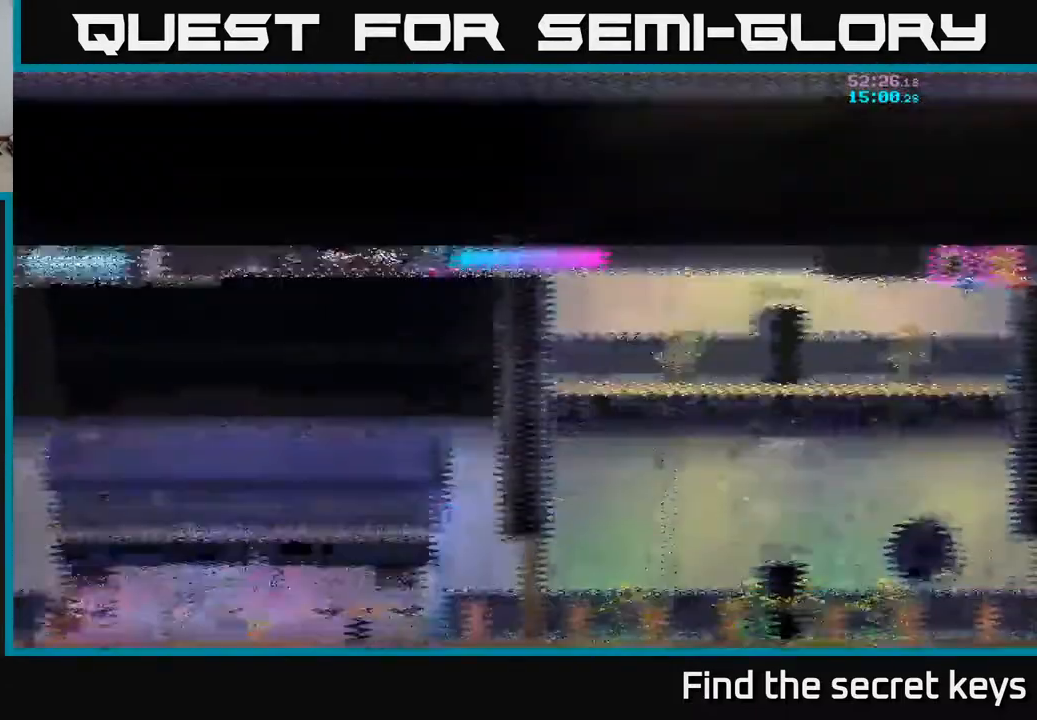
{"buttons": [], "left_stick": "right", "right_stick": "center", "events": [[50, "A", "up"], [183, "left_stick", "right"]]}
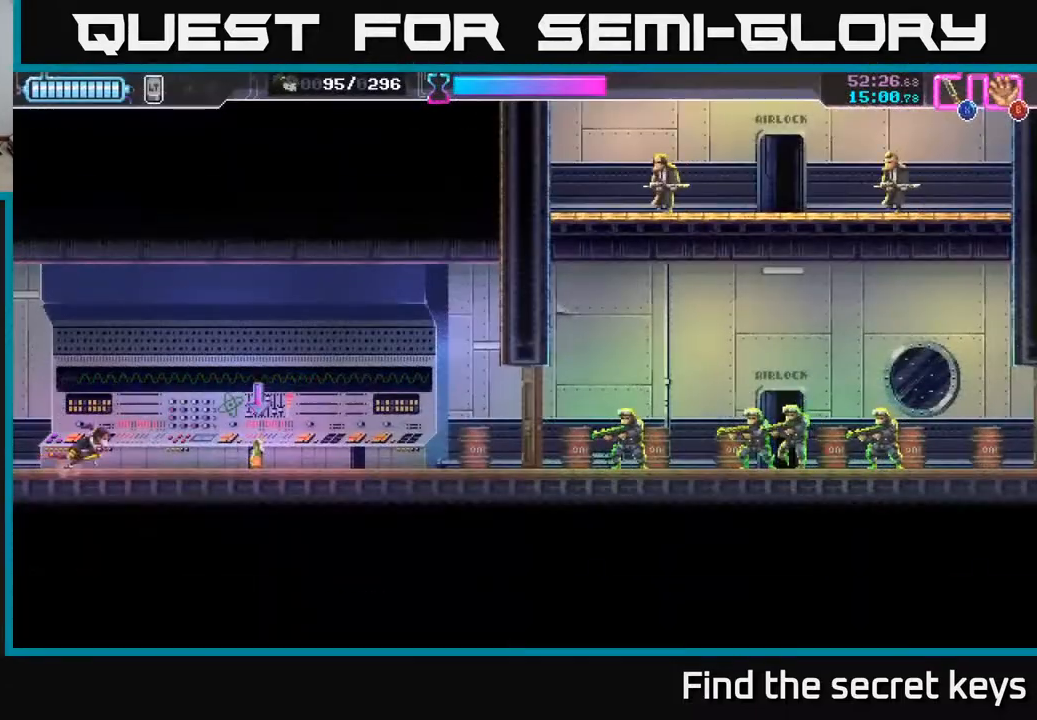
{"buttons": [], "left_stick": "center", "right_stick": "center", "events": [[200, "left_stick", "center"], [217, "B", "down"], [250, "B", "up"], [333, "B", "down"], [383, "B", "up"]]}
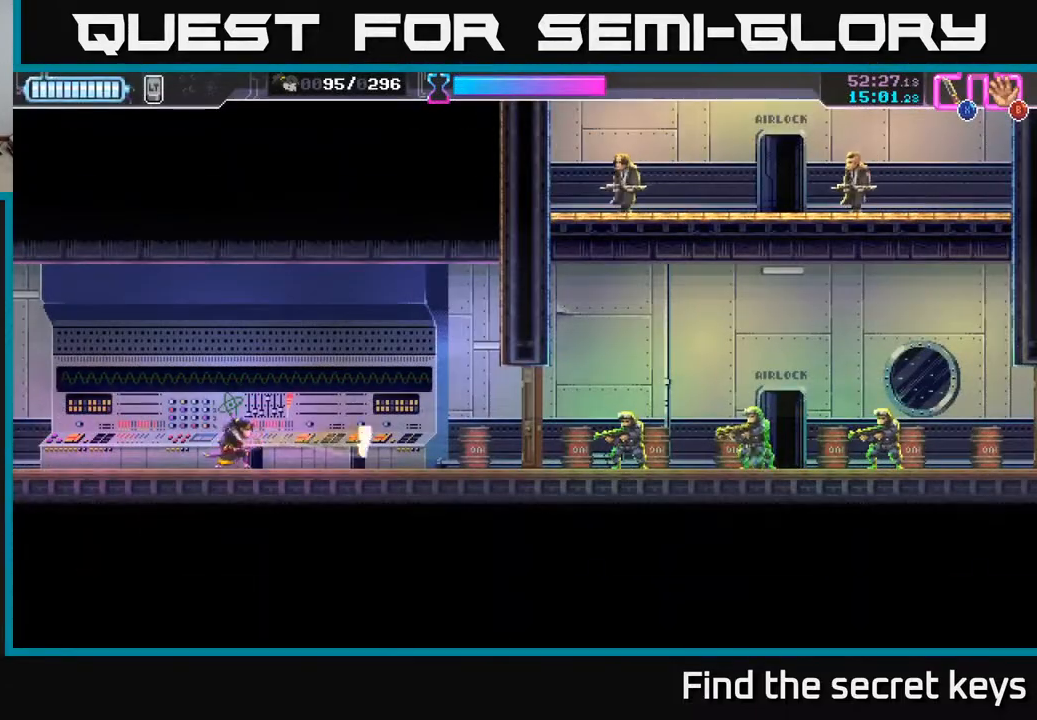
{"buttons": [], "left_stick": "center", "right_stick": "center", "events": [[267, "left_stick", "right"], [450, "left_stick", "center"]]}
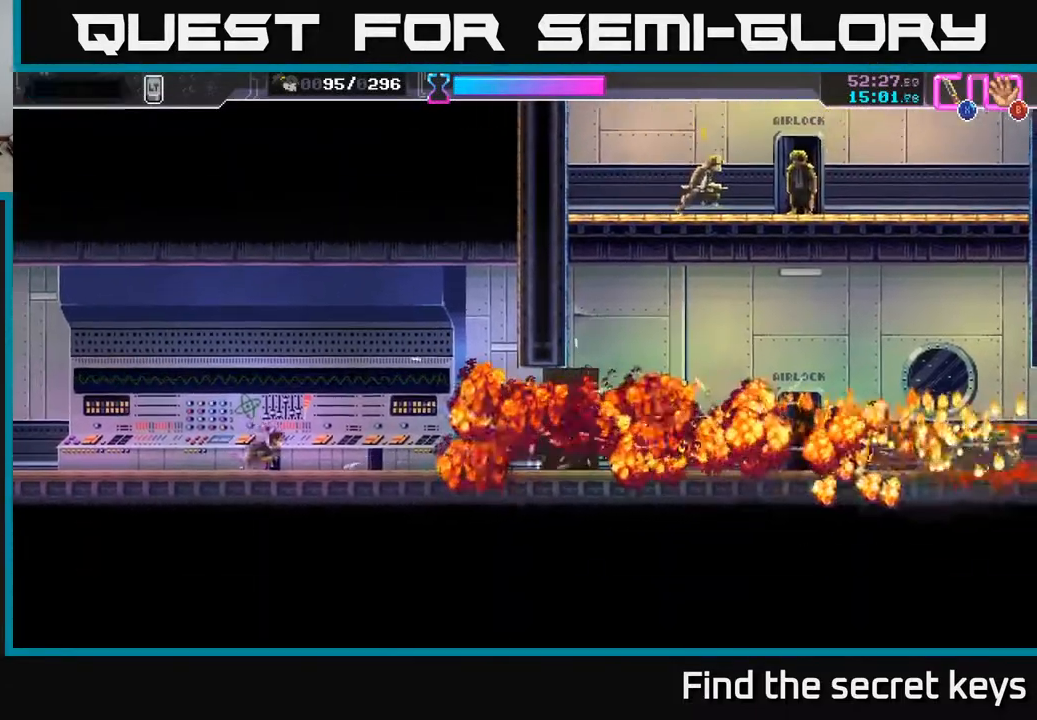
{"buttons": [], "left_stick": "center", "right_stick": "center", "events": []}
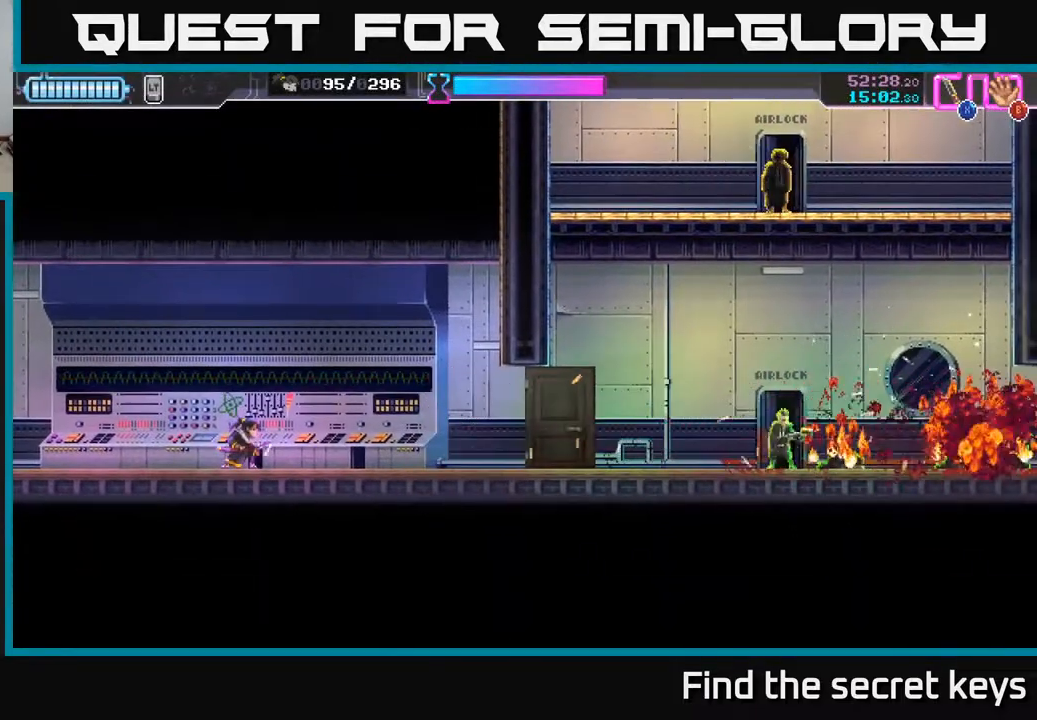
{"buttons": [], "left_stick": "center", "right_stick": "center", "events": []}
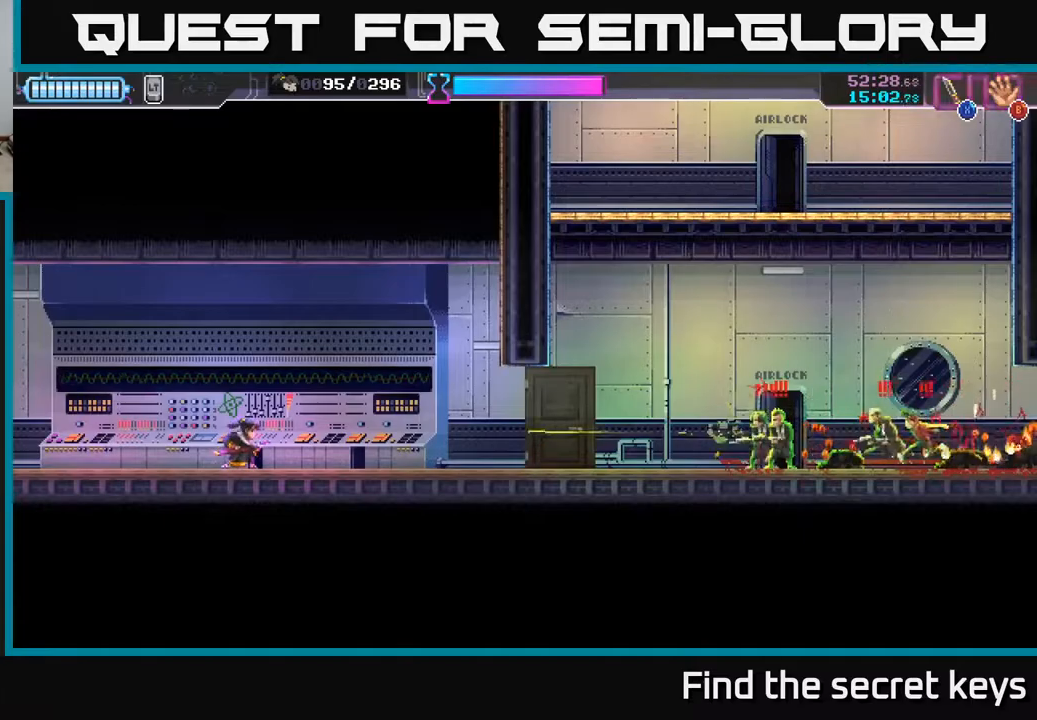
{"buttons": ["X"], "left_stick": "center", "right_stick": "center", "events": [[33, "X", "down"], [117, "X", "up"], [500, "X", "down"]]}
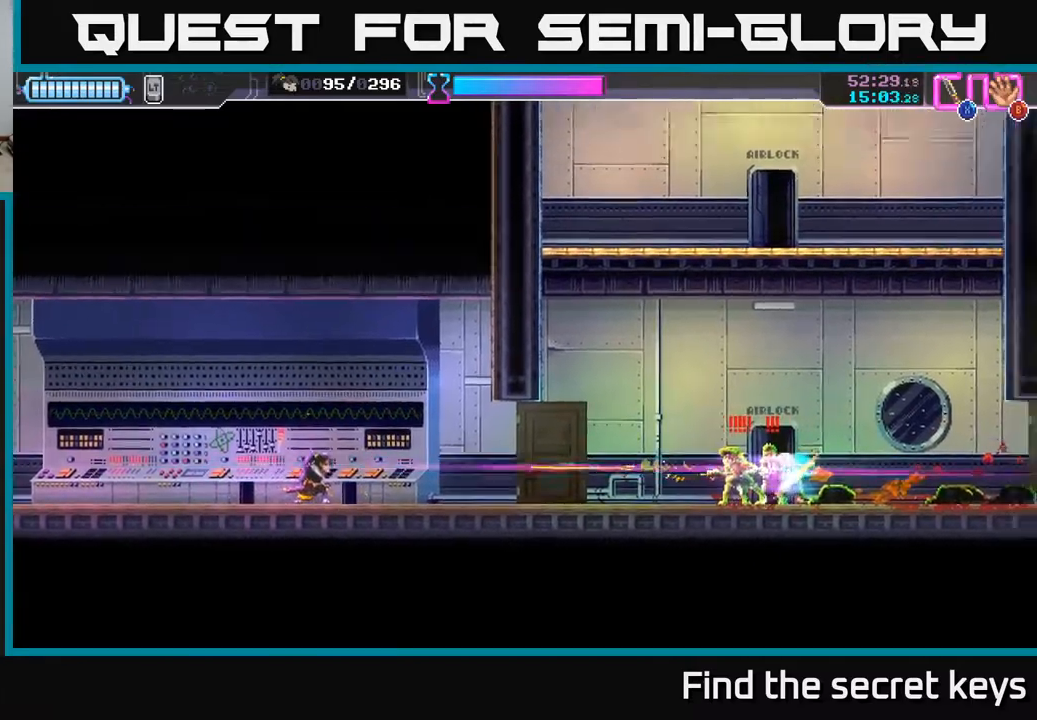
{"buttons": ["X"], "left_stick": "center", "right_stick": "center", "events": [[117, "X", "up"], [400, "X", "down"]]}
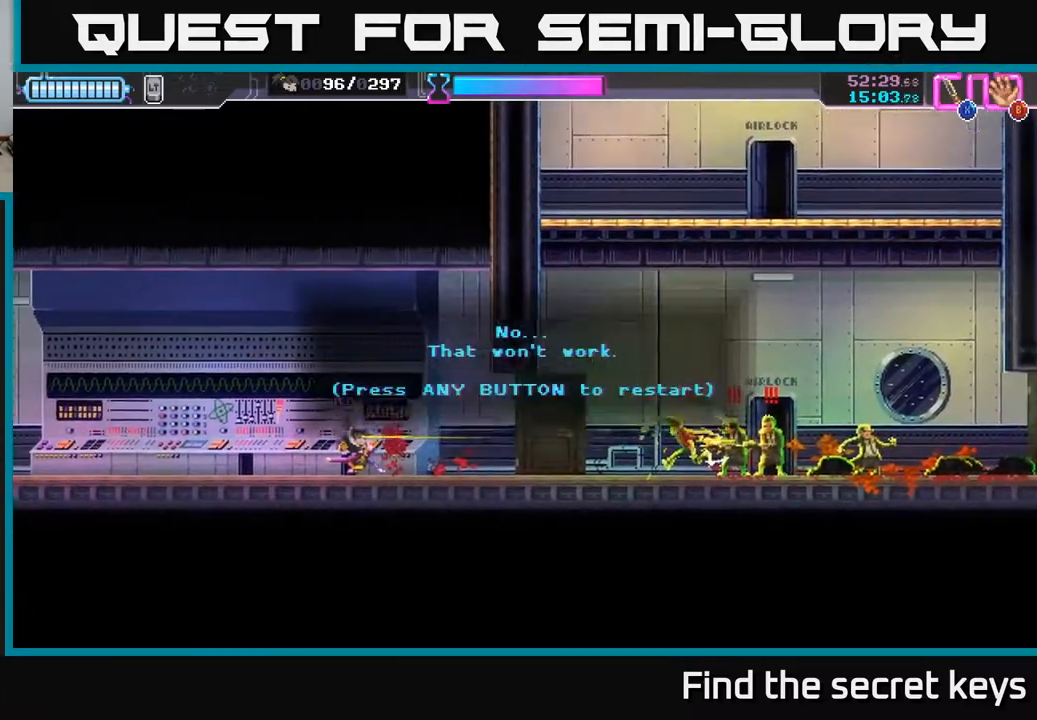
{"buttons": [], "left_stick": "right", "right_stick": "center", "events": [[17, "X", "up"], [150, "X", "down"], [183, "A", "down"], [217, "X", "up"], [300, "A", "up"], [467, "left_stick", "right"]]}
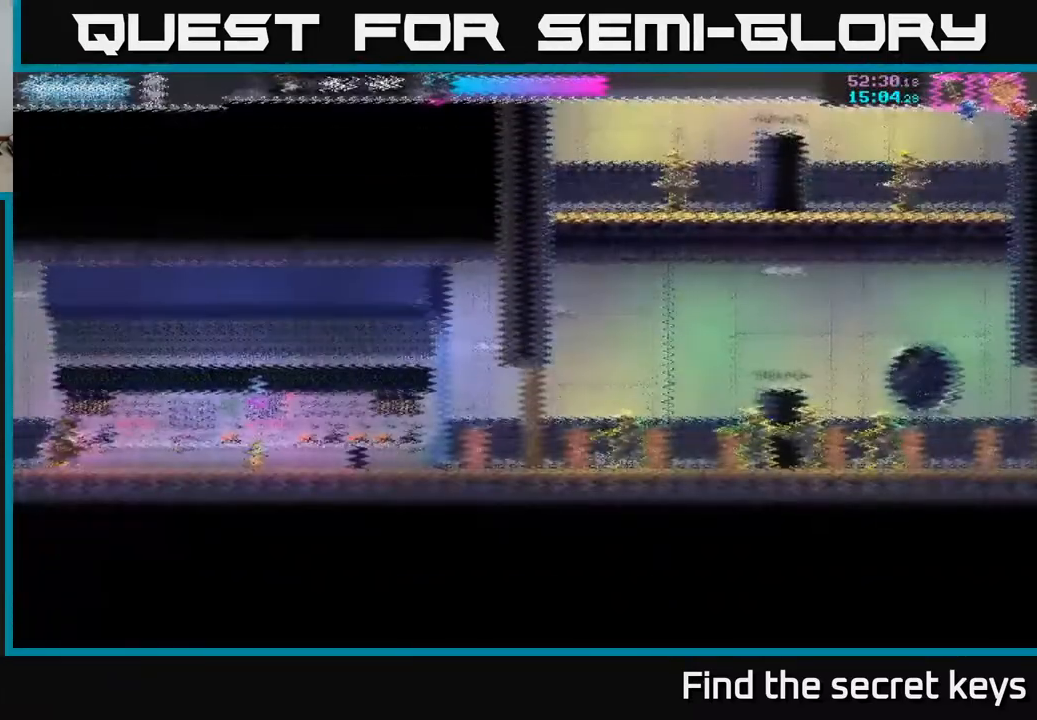
{"buttons": [], "left_stick": "right", "right_stick": "center", "events": []}
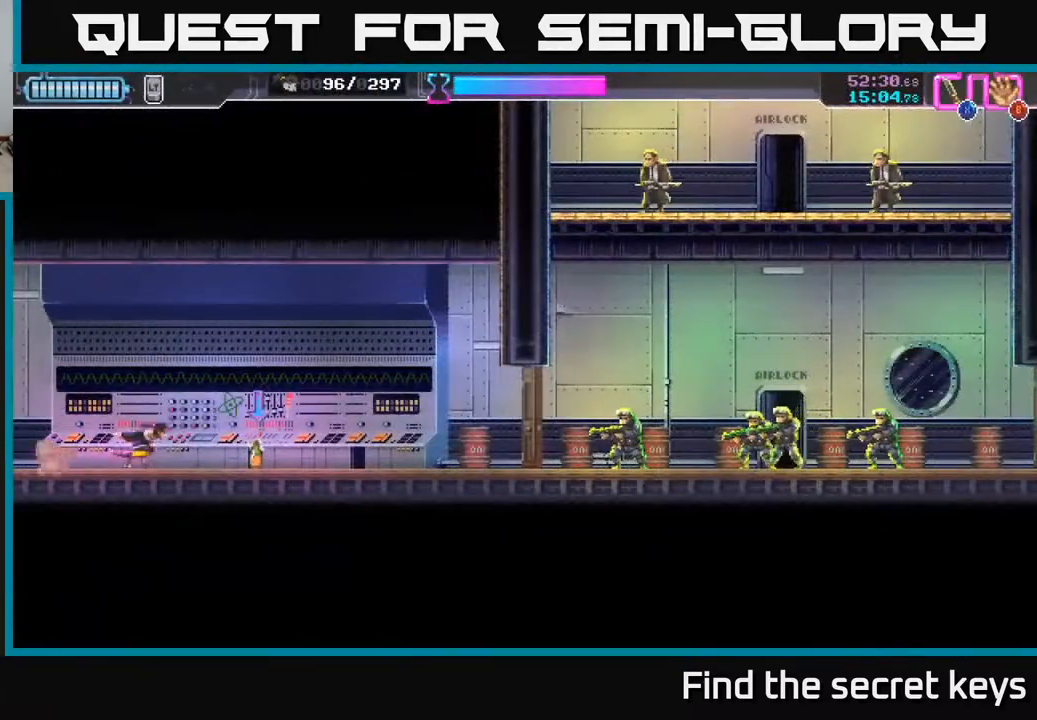
{"buttons": [], "left_stick": "center", "right_stick": "center", "events": [[83, "B", "down"], [83, "left_stick", "center"], [117, "B", "up"], [183, "B", "down"], [250, "B", "up"]]}
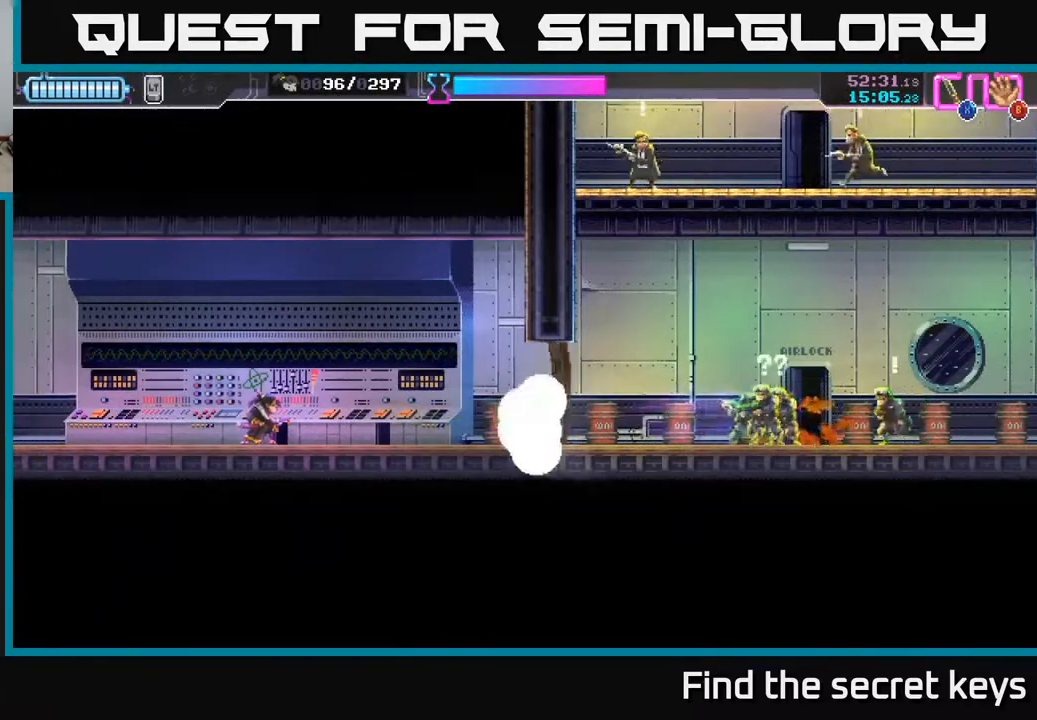
{"buttons": [], "left_stick": "center", "right_stick": "center", "events": []}
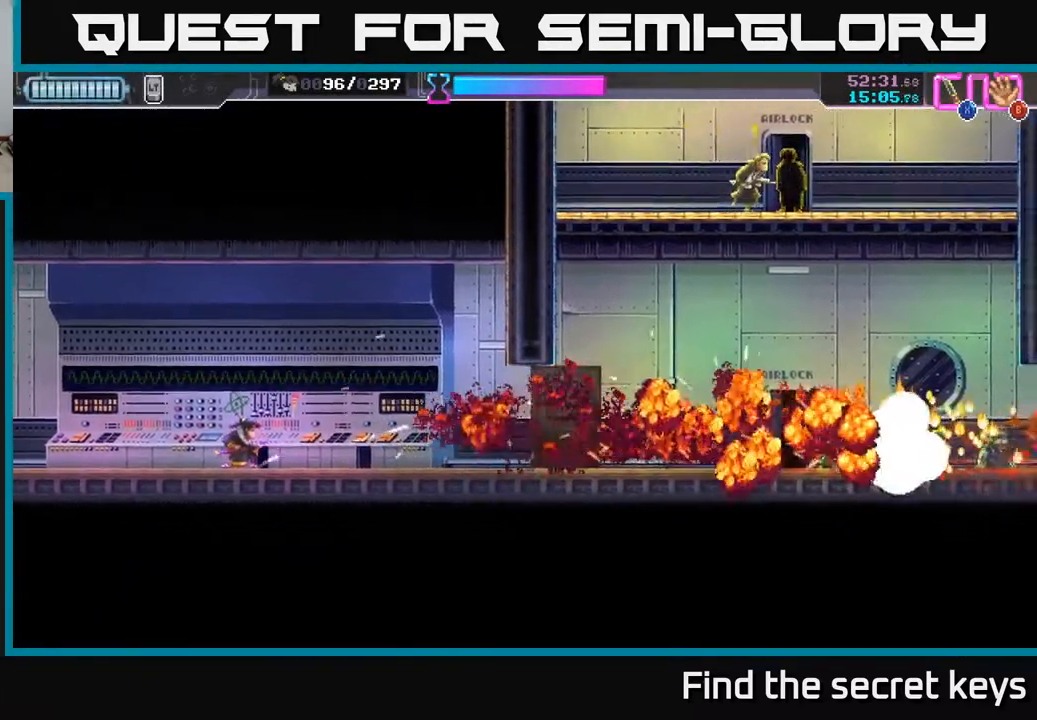
{"buttons": [], "left_stick": "center", "right_stick": "center", "events": [[217, "left_stick", "right"], [317, "left_stick", "center"]]}
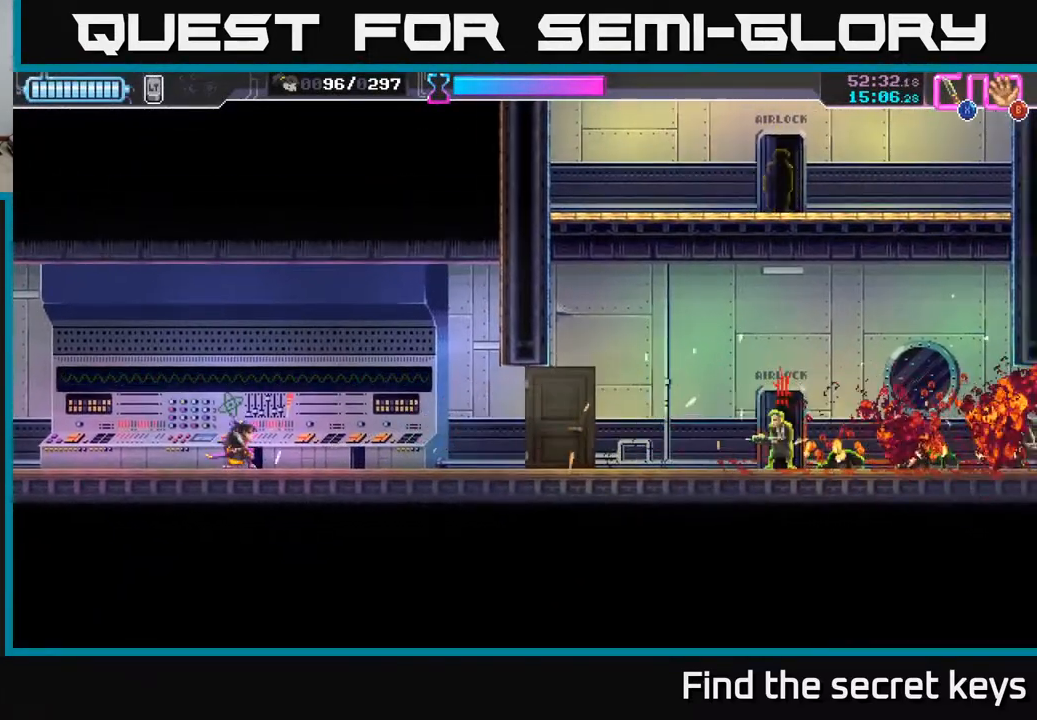
{"buttons": [], "left_stick": "center", "right_stick": "center", "events": [[367, "X", "down"], [450, "X", "up"]]}
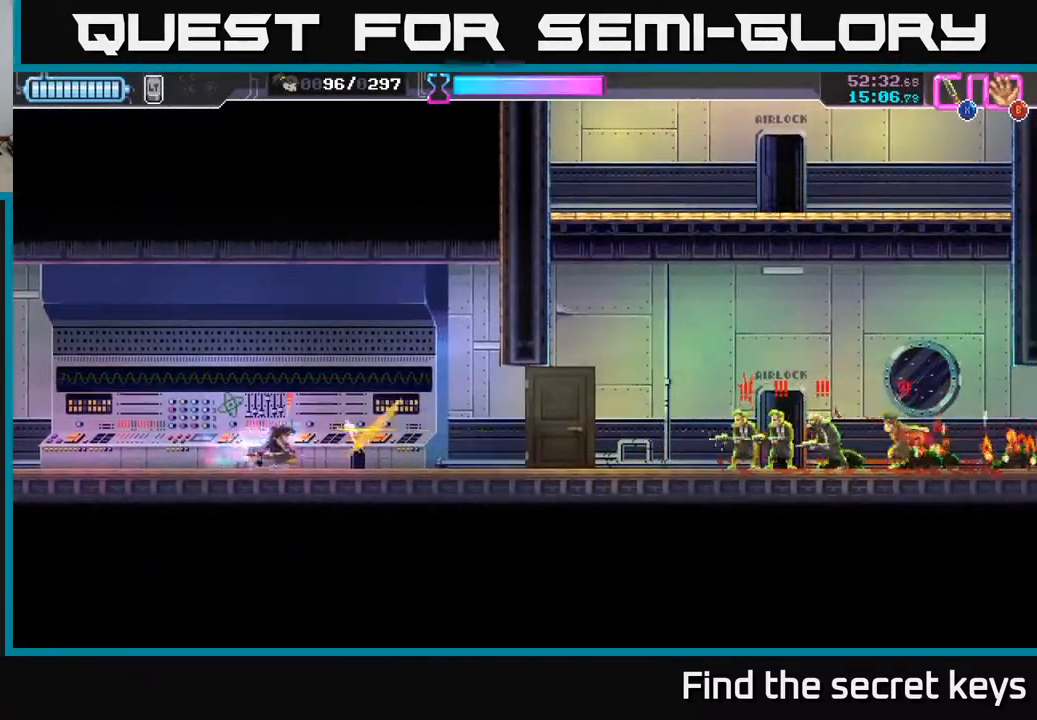
{"buttons": [], "left_stick": "center", "right_stick": "center", "events": [[350, "X", "down"], [450, "X", "up"]]}
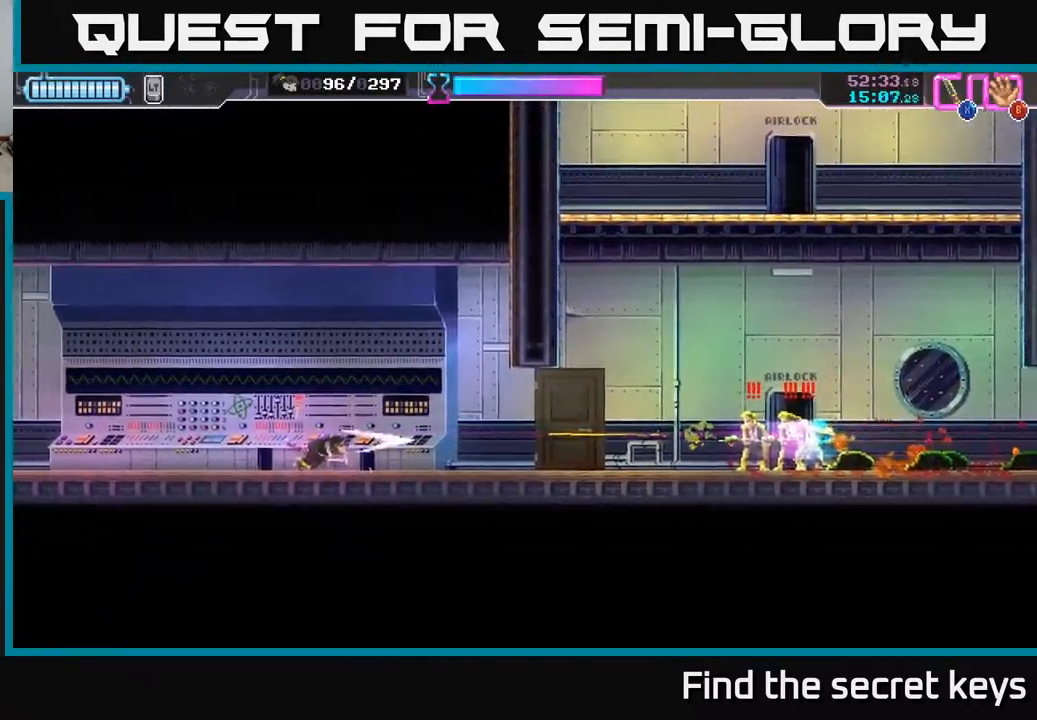
{"buttons": [], "left_stick": "center", "right_stick": "center", "events": [[200, "X", "down"], [300, "X", "up"], [400, "X", "down"], [467, "X", "up"]]}
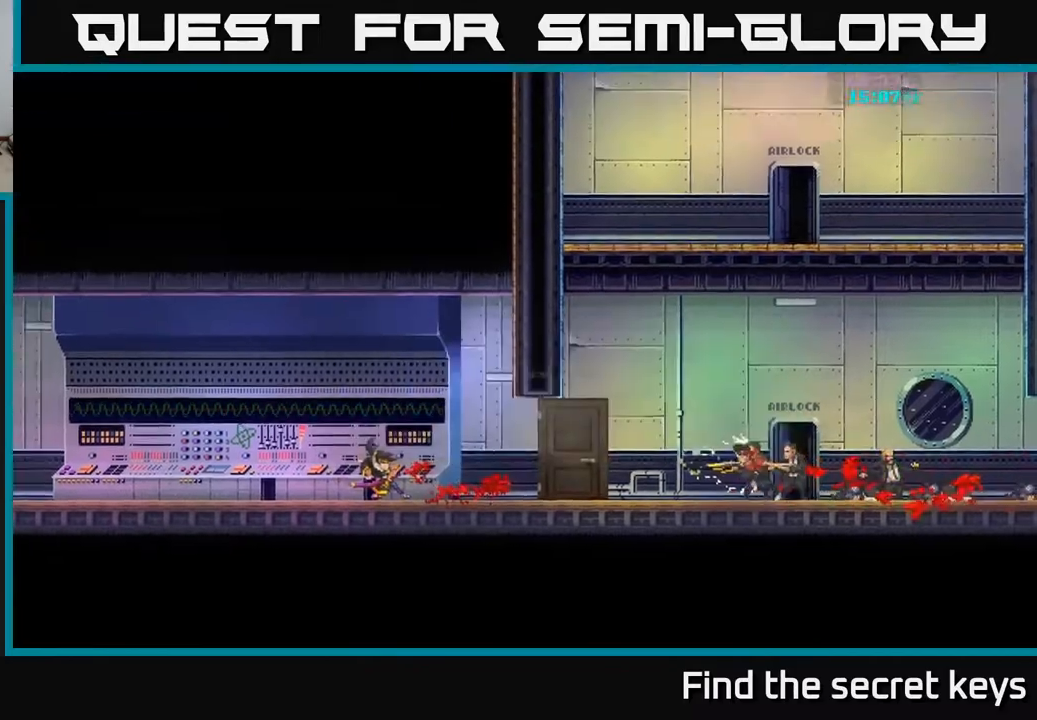
{"buttons": [], "left_stick": "right", "right_stick": "center", "events": [[100, "B", "down"], [167, "B", "up"], [200, "left_stick", "right"]]}
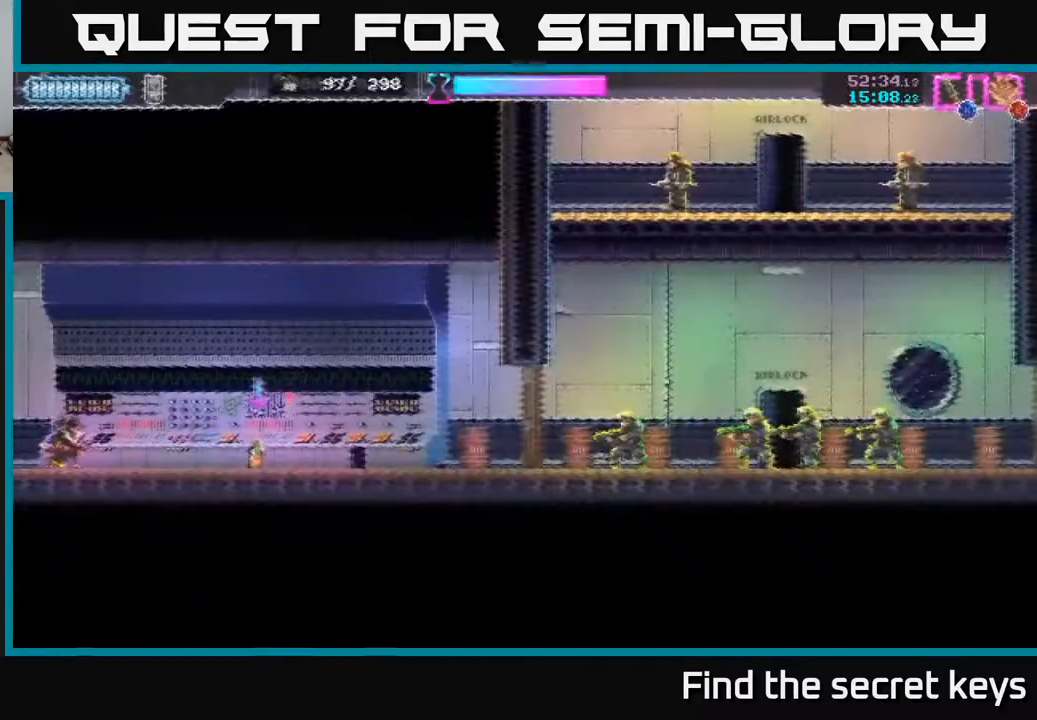
{"buttons": [], "left_stick": "center", "right_stick": "center", "events": [[450, "B", "down"], [467, "left_stick", "center"], [483, "B", "up"]]}
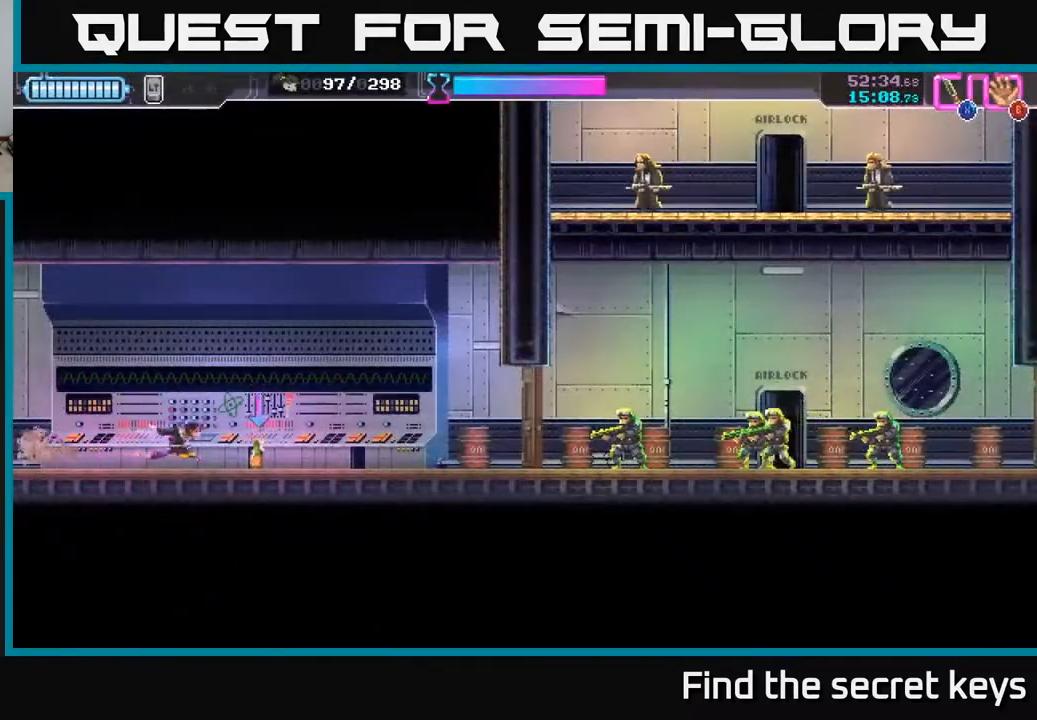
{"buttons": [], "left_stick": "center", "right_stick": "center", "events": [[50, "B", "down"], [100, "B", "up"]]}
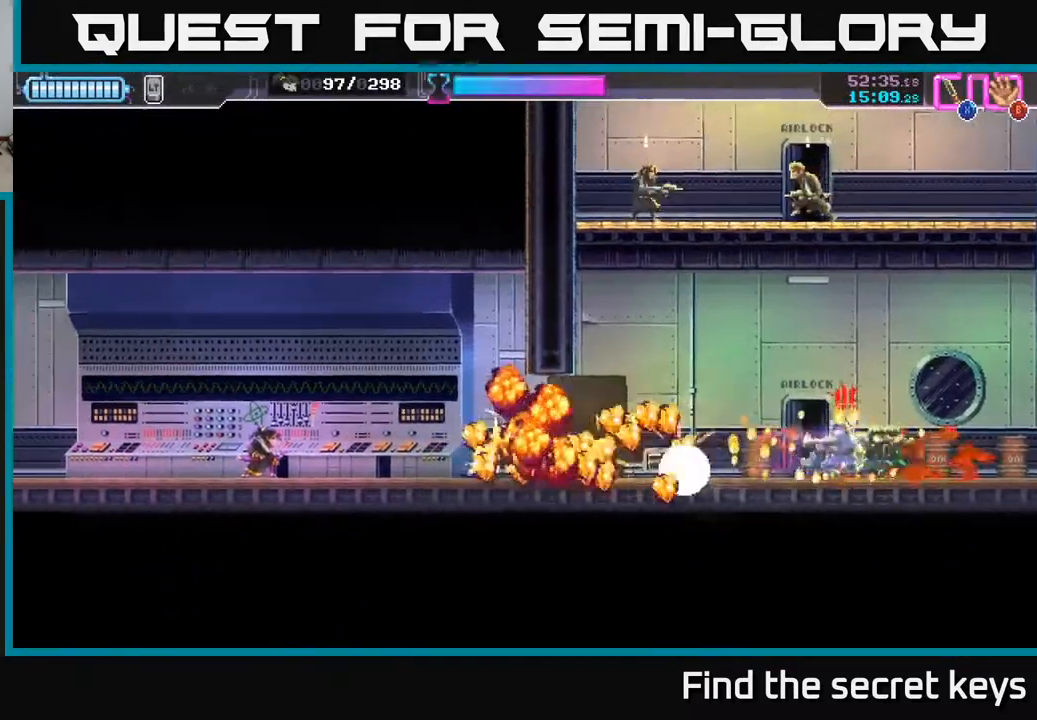
{"buttons": [], "left_stick": "center", "right_stick": "center", "events": []}
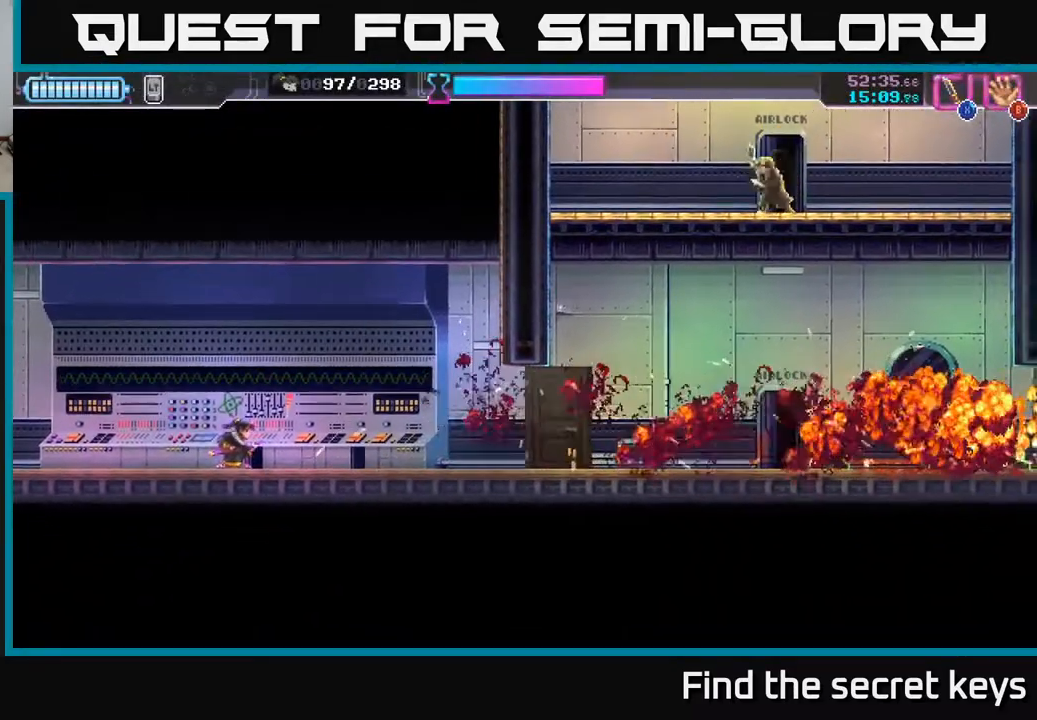
{"buttons": [], "left_stick": "center", "right_stick": "center", "events": []}
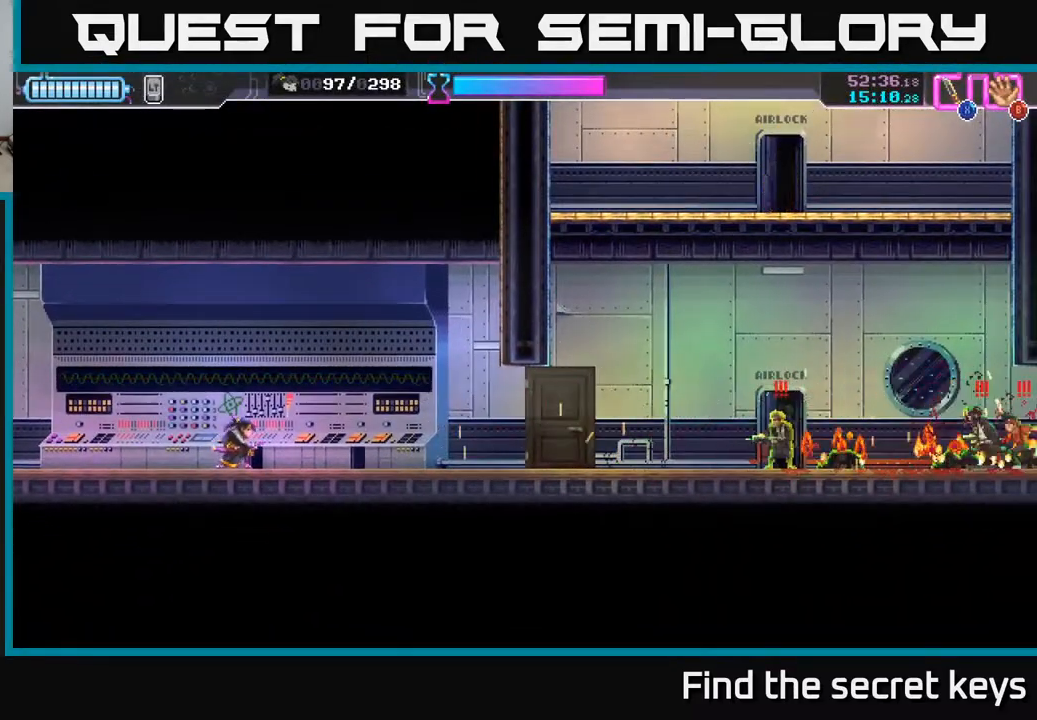
{"buttons": [], "left_stick": "center", "right_stick": "center", "events": [[300, "X", "down"], [383, "X", "up"]]}
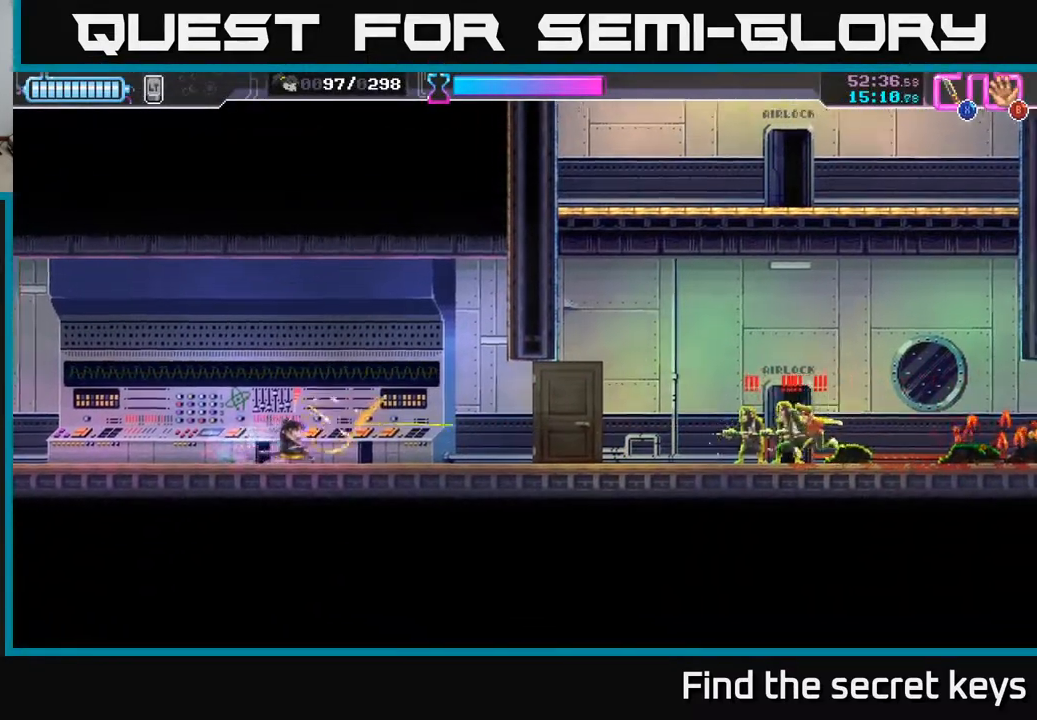
{"buttons": [], "left_stick": "center", "right_stick": "center", "events": [[283, "X", "down"], [350, "X", "up"]]}
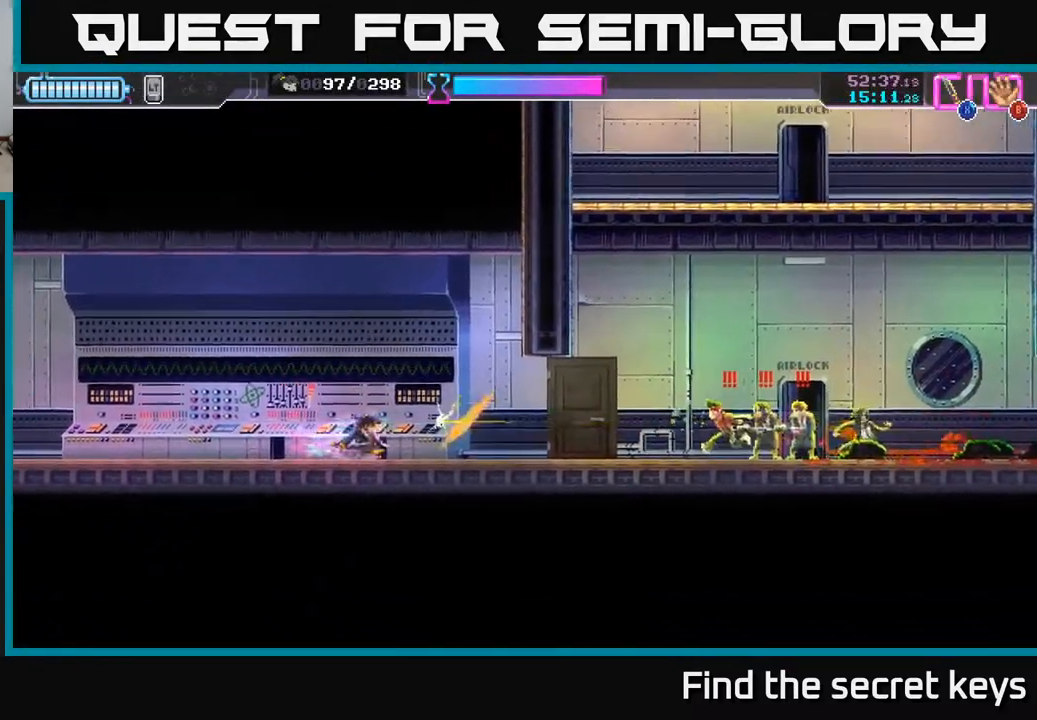
{"buttons": ["X"], "left_stick": "center", "right_stick": "center", "events": [[83, "X", "down"], [200, "X", "up"], [350, "X", "down"], [433, "X", "up"], [500, "X", "down"]]}